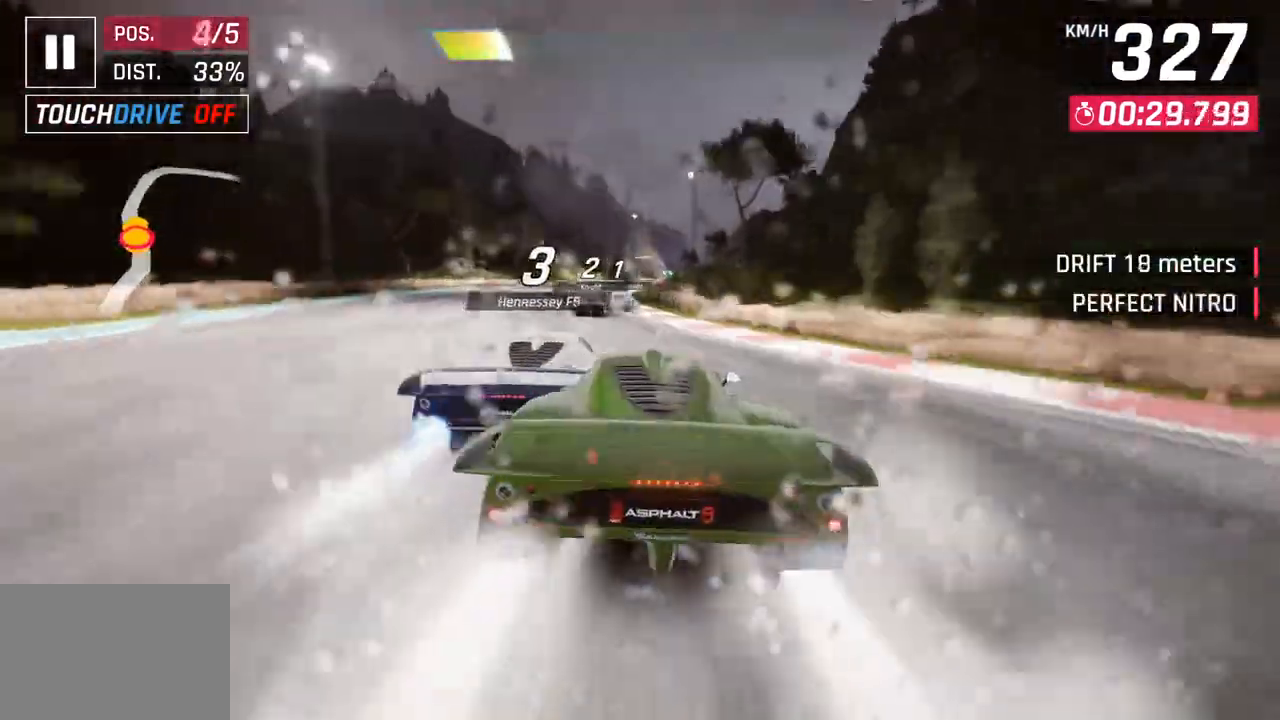
Gameplay with a controller (PlayStation layout); each line is a JSON object with the inputs held at the frame after it. "events" lists button and stick changes between this image and that frame as [ms after this image, input, new state], when the widget could be followed in between.
{"buttons": [], "left_stick": "center", "right_stick": "center", "events": []}
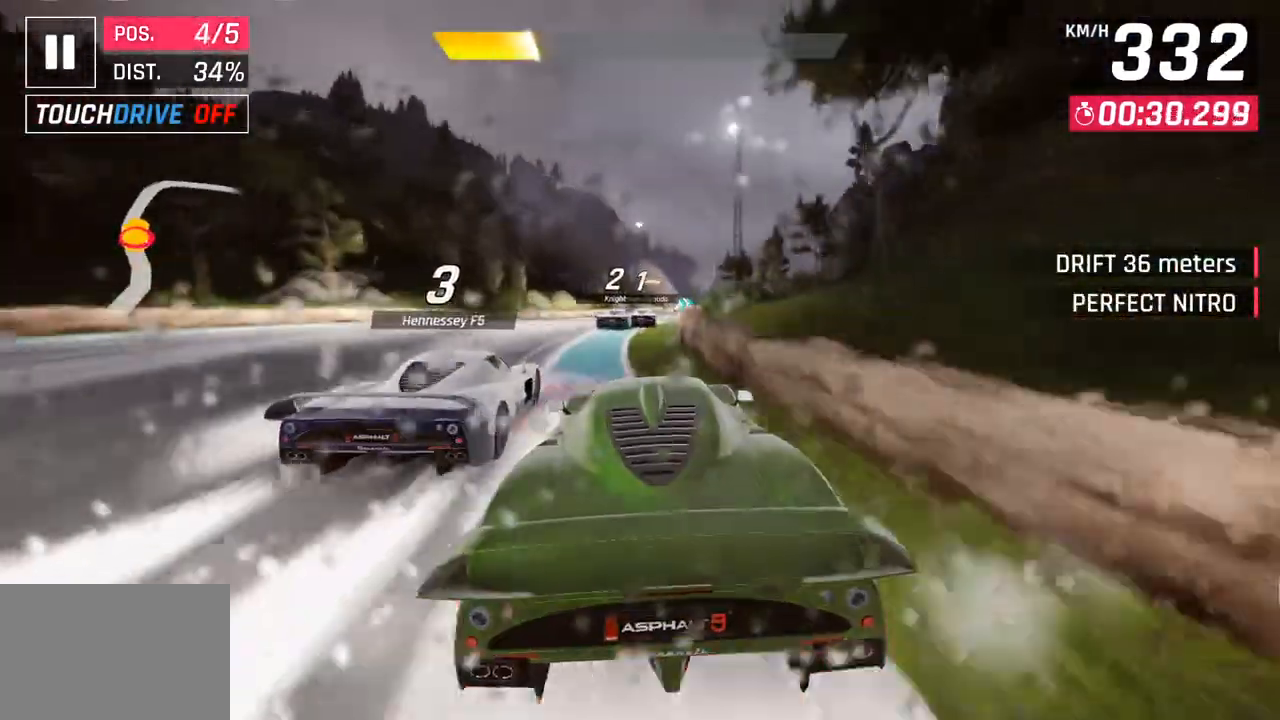
{"buttons": [], "left_stick": "right", "right_stick": "center", "events": [[150, "left_stick", "right"]]}
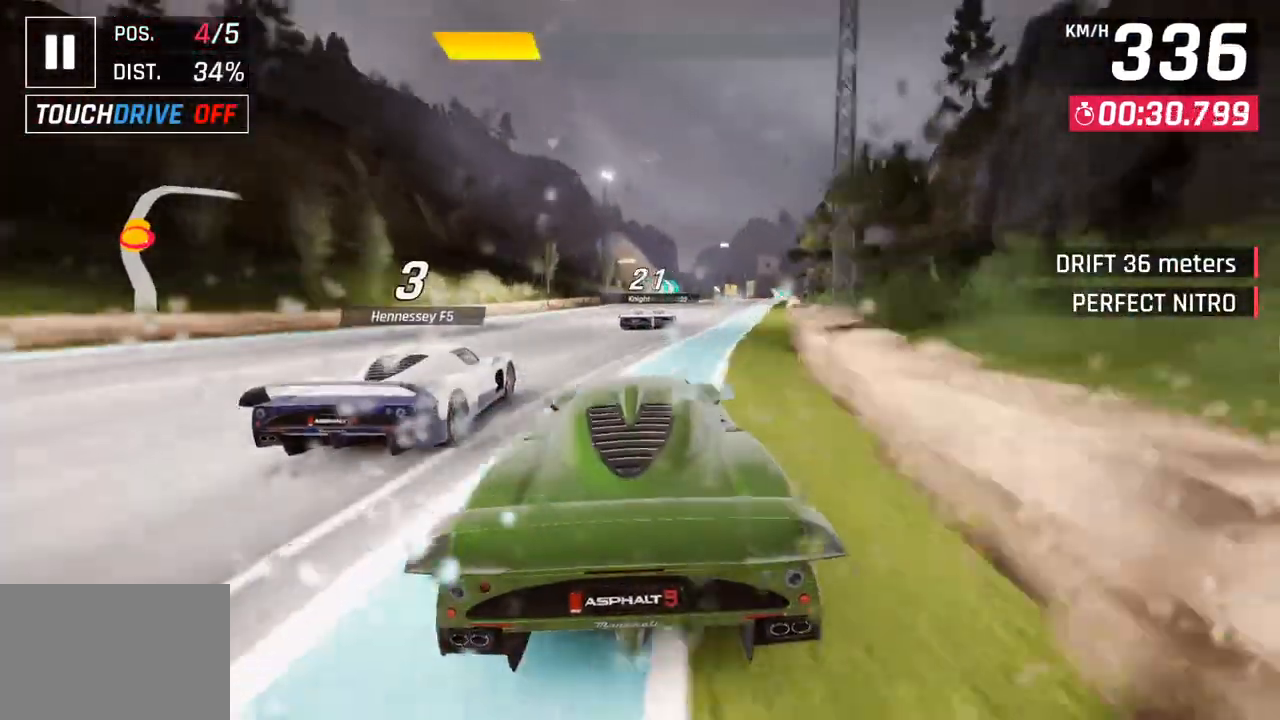
{"buttons": [], "left_stick": "right", "right_stick": "center", "events": []}
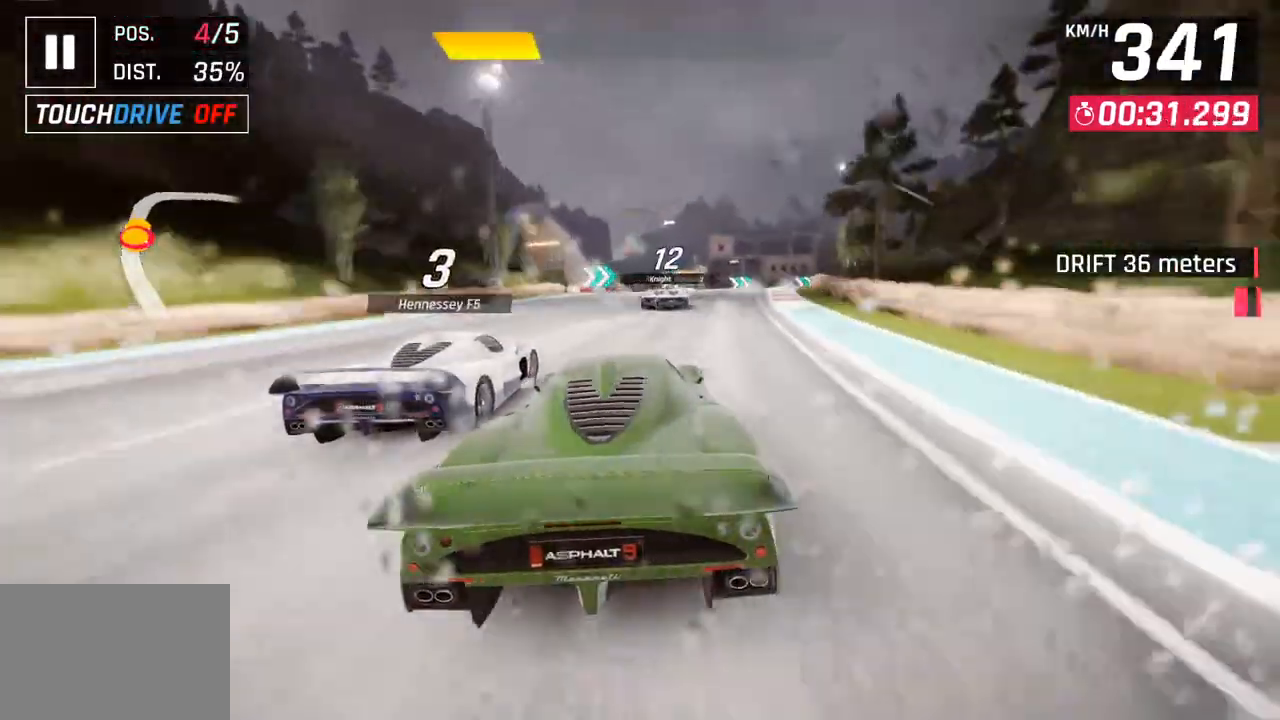
{"buttons": ["SQUARE"], "left_stick": "right", "right_stick": "center", "events": [[467, "SQUARE", "down"]]}
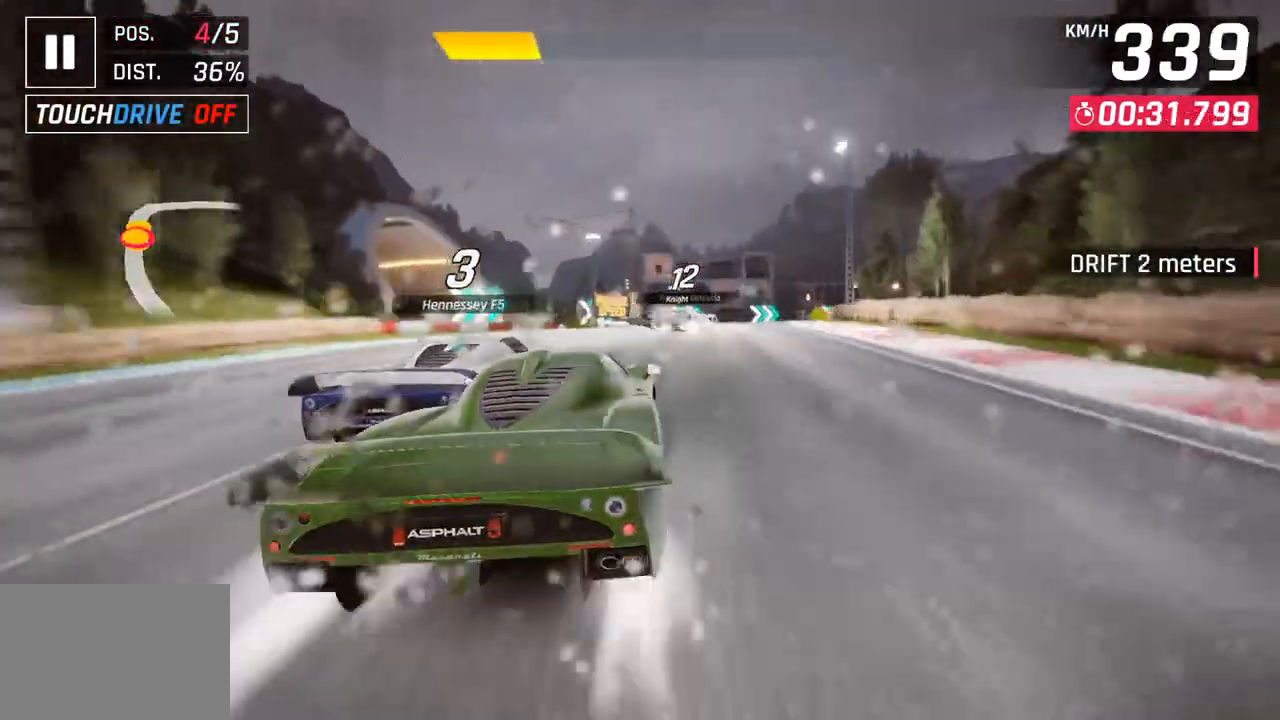
{"buttons": [], "left_stick": "right", "right_stick": "center", "events": [[133, "SQUARE", "up"]]}
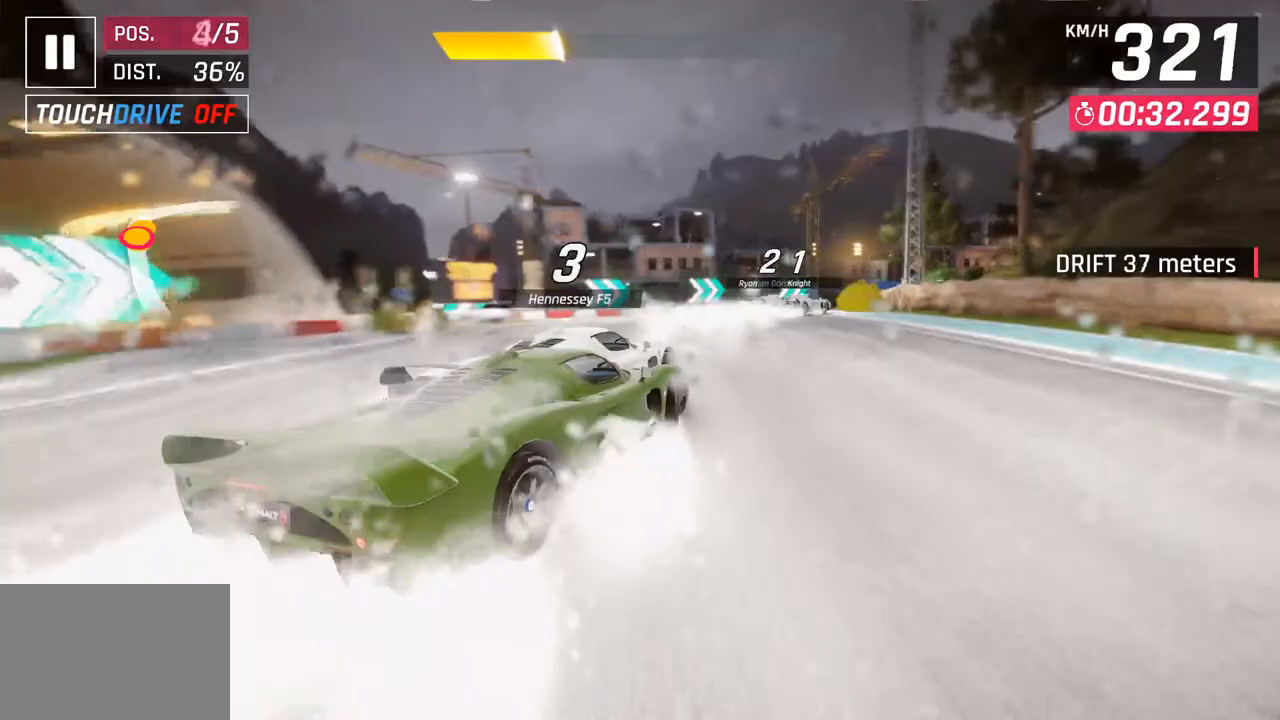
{"buttons": [], "left_stick": "right", "right_stick": "center", "events": []}
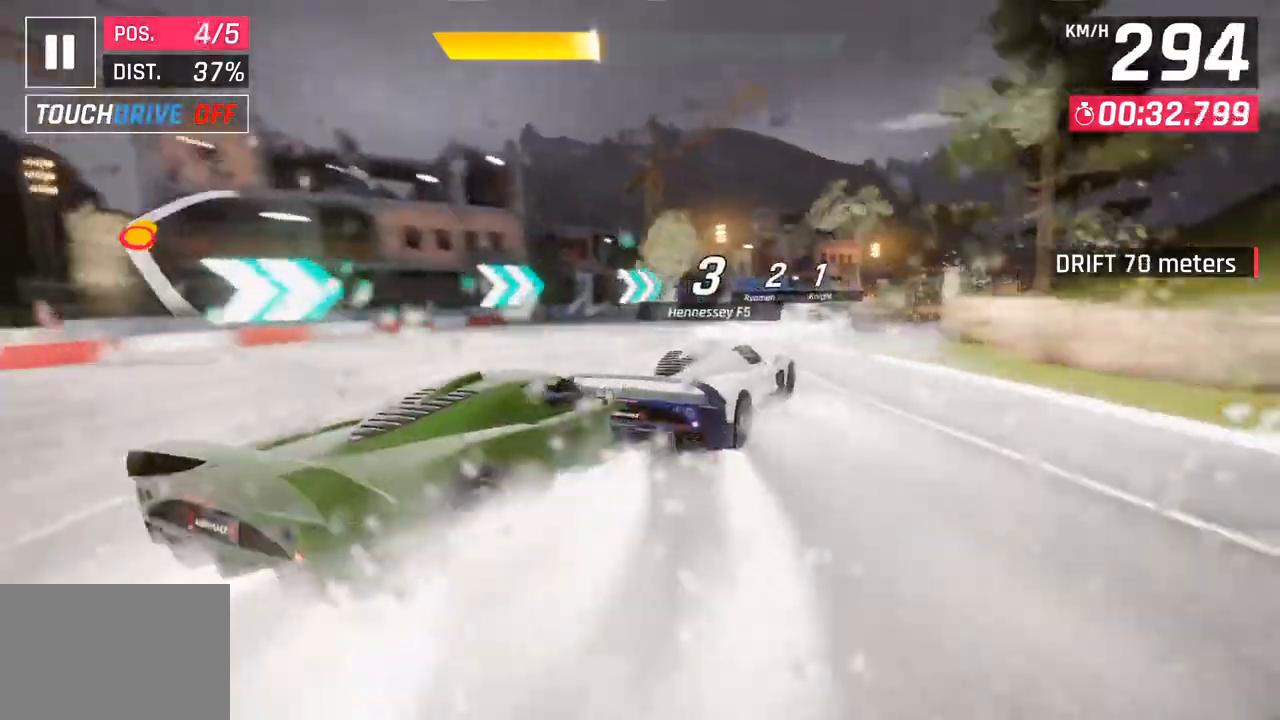
{"buttons": [], "left_stick": "right", "right_stick": "center", "events": []}
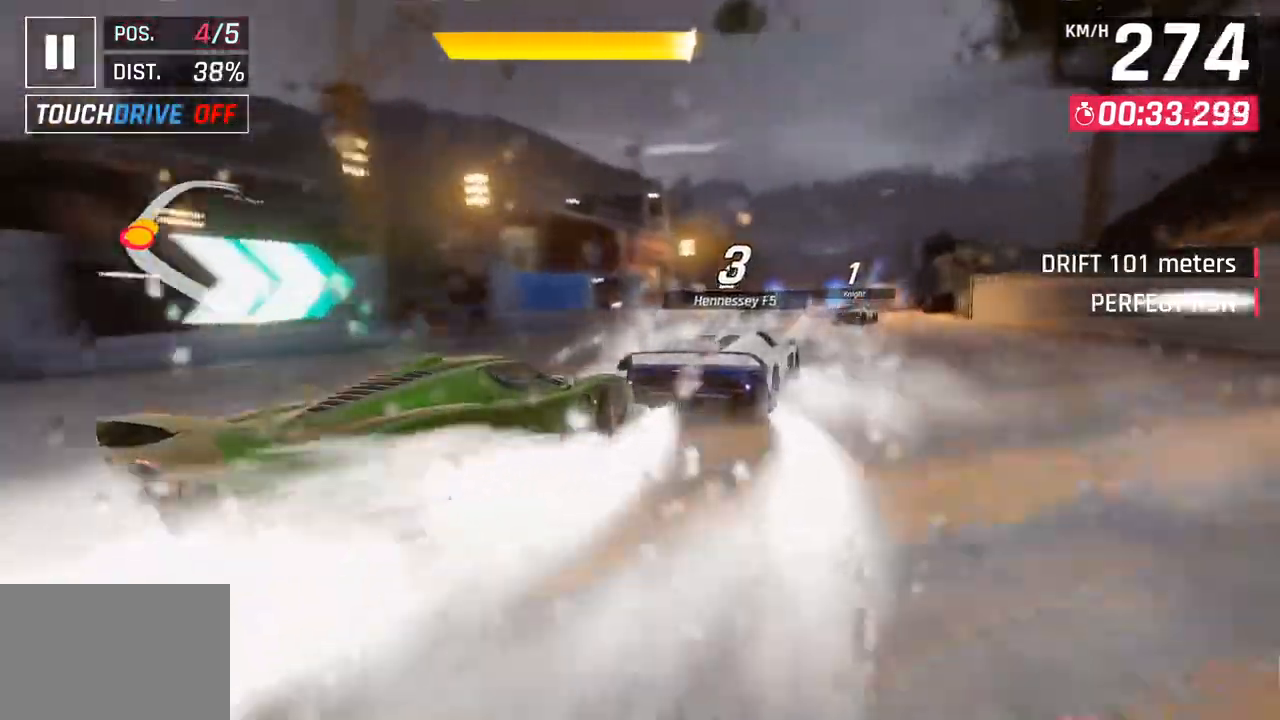
{"buttons": [], "left_stick": "center", "right_stick": "center", "events": [[200, "left_stick", "center"]]}
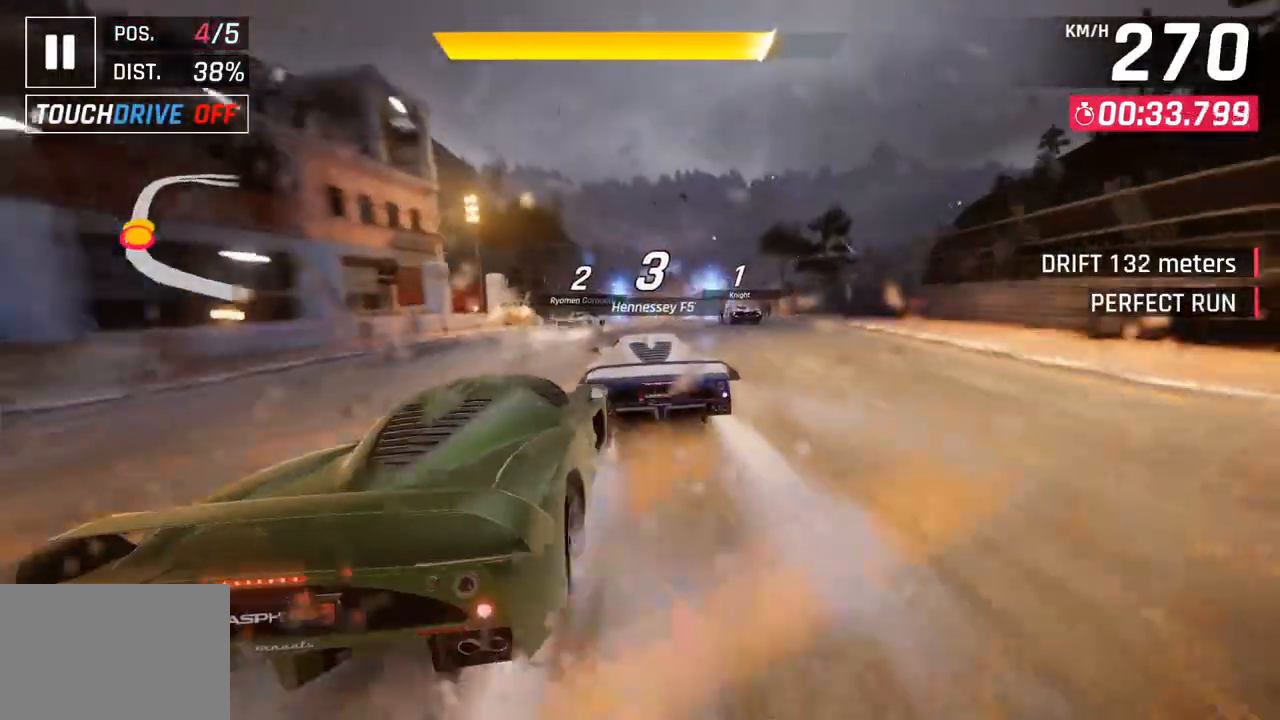
{"buttons": [], "left_stick": "center", "right_stick": "center", "events": []}
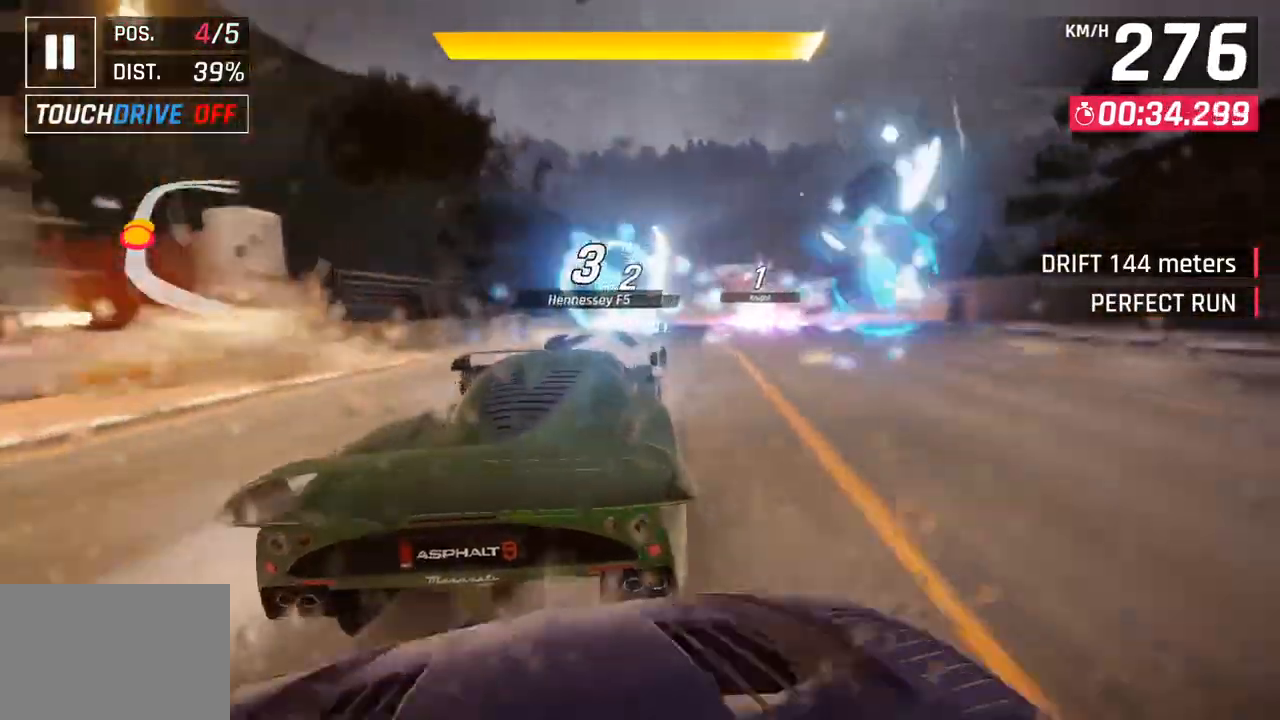
{"buttons": [], "left_stick": "right", "right_stick": "center", "events": [[117, "left_stick", "right"], [183, "CROSS", "down"], [183, "R1", "down"], [367, "CROSS", "up"], [400, "R1", "up"]]}
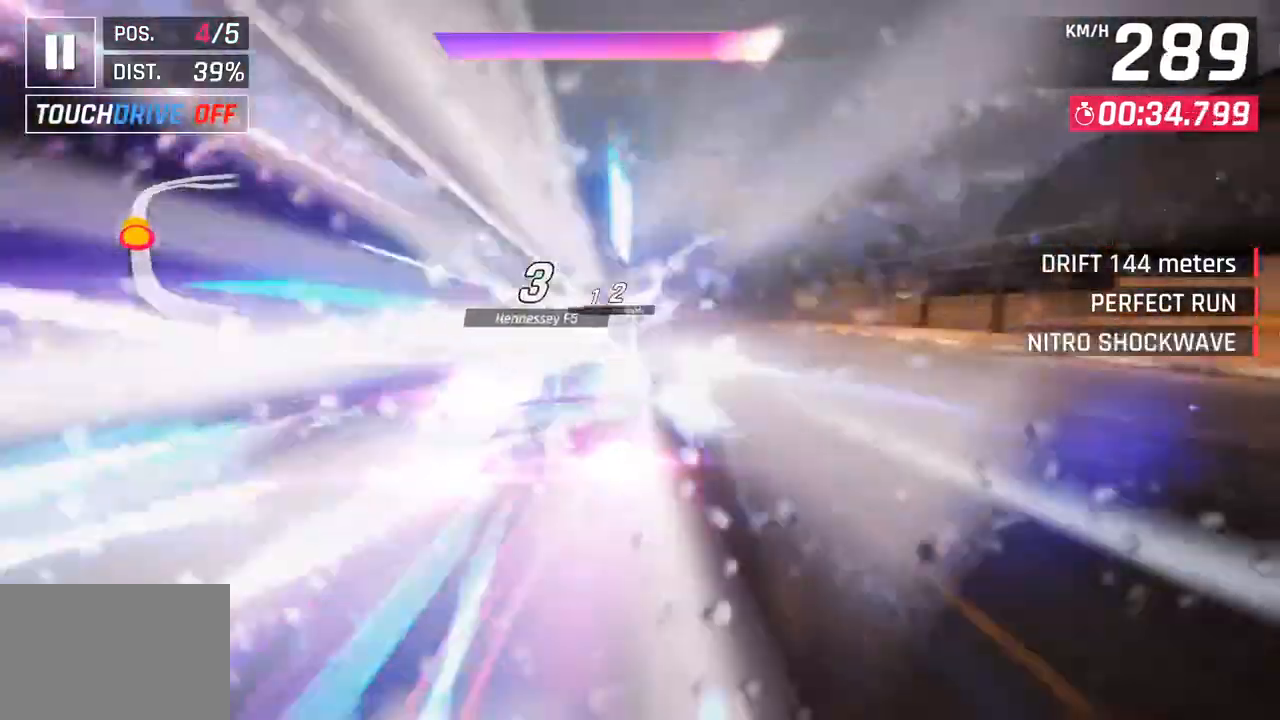
{"buttons": [], "left_stick": "center", "right_stick": "center", "events": [[233, "left_stick", "center"], [250, "SQUARE", "down"], [367, "SQUARE", "up"]]}
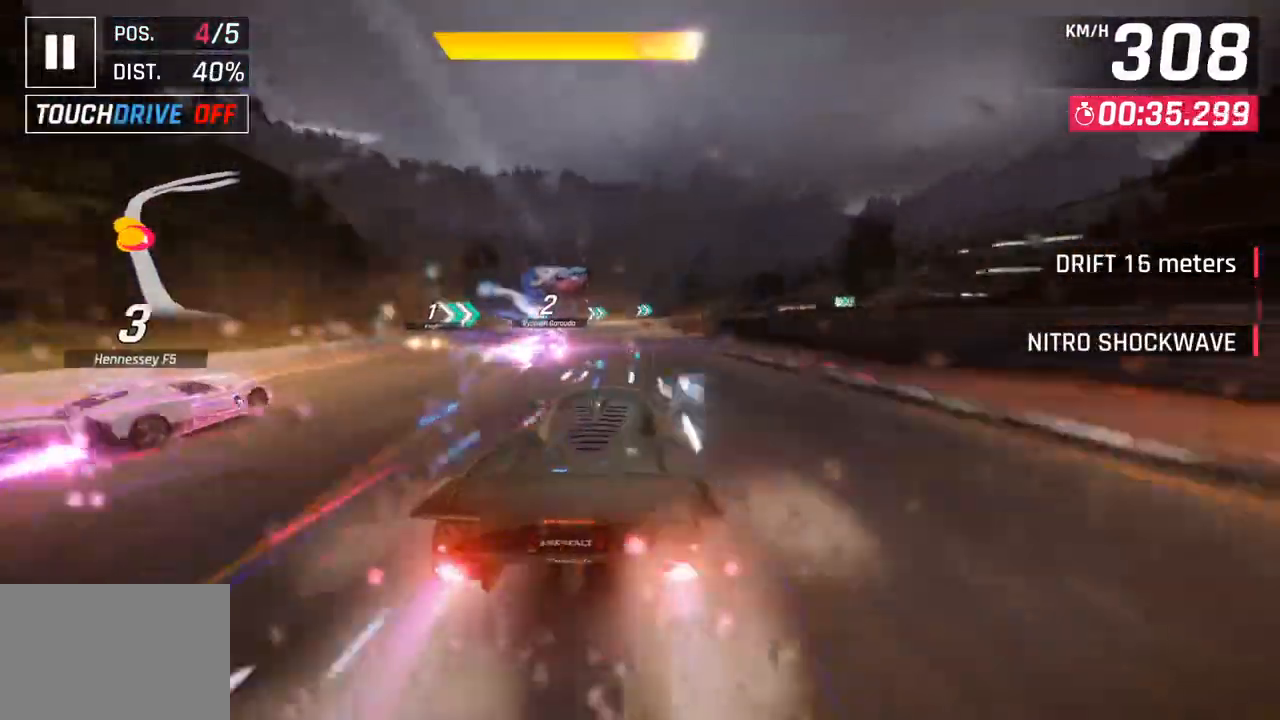
{"buttons": [], "left_stick": "right", "right_stick": "center", "events": [[467, "left_stick", "right"]]}
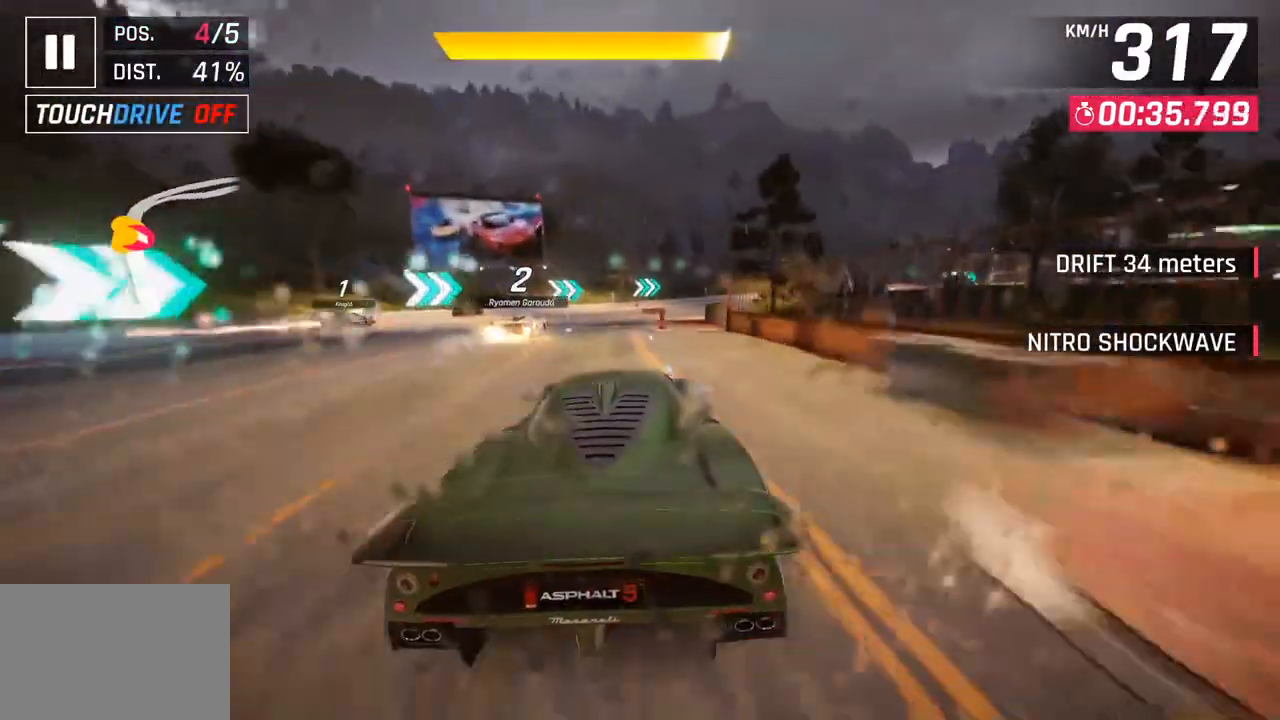
{"buttons": ["SQUARE"], "left_stick": "right", "right_stick": "center", "events": [[250, "left_stick", "center"], [400, "SQUARE", "down"], [400, "left_stick", "right"]]}
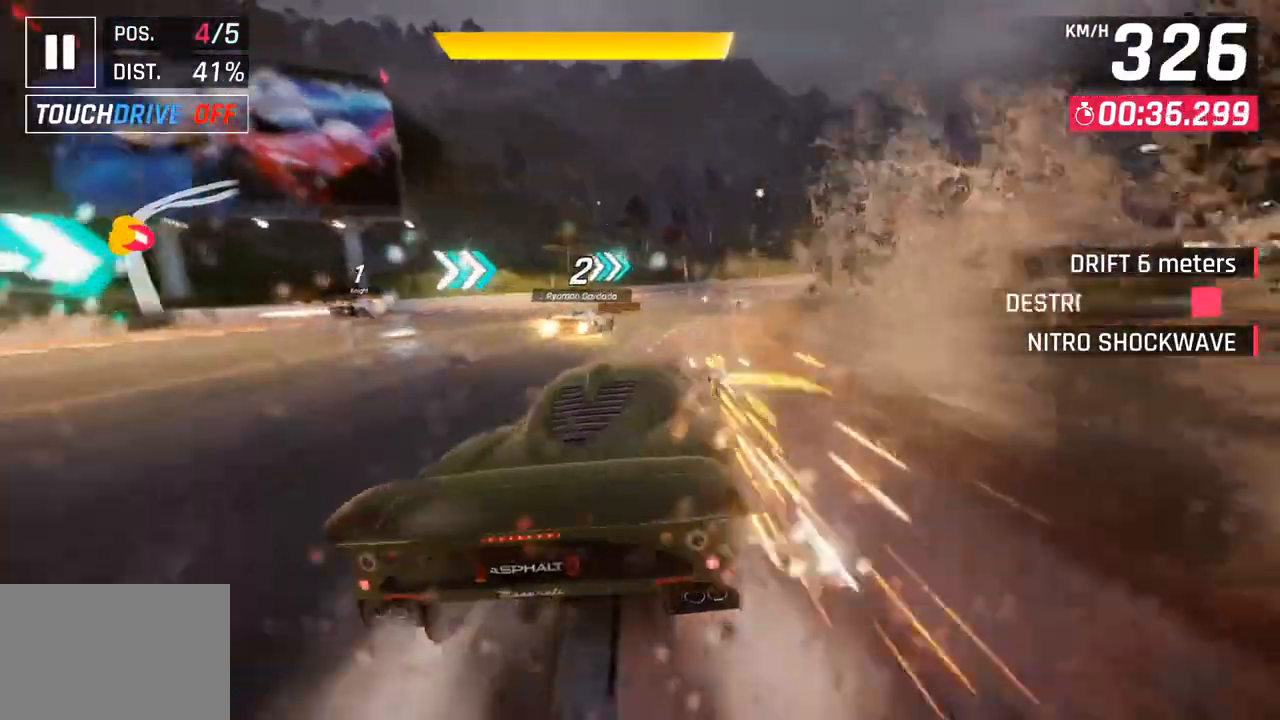
{"buttons": [], "left_stick": "right", "right_stick": "center", "events": [[33, "SQUARE", "up"]]}
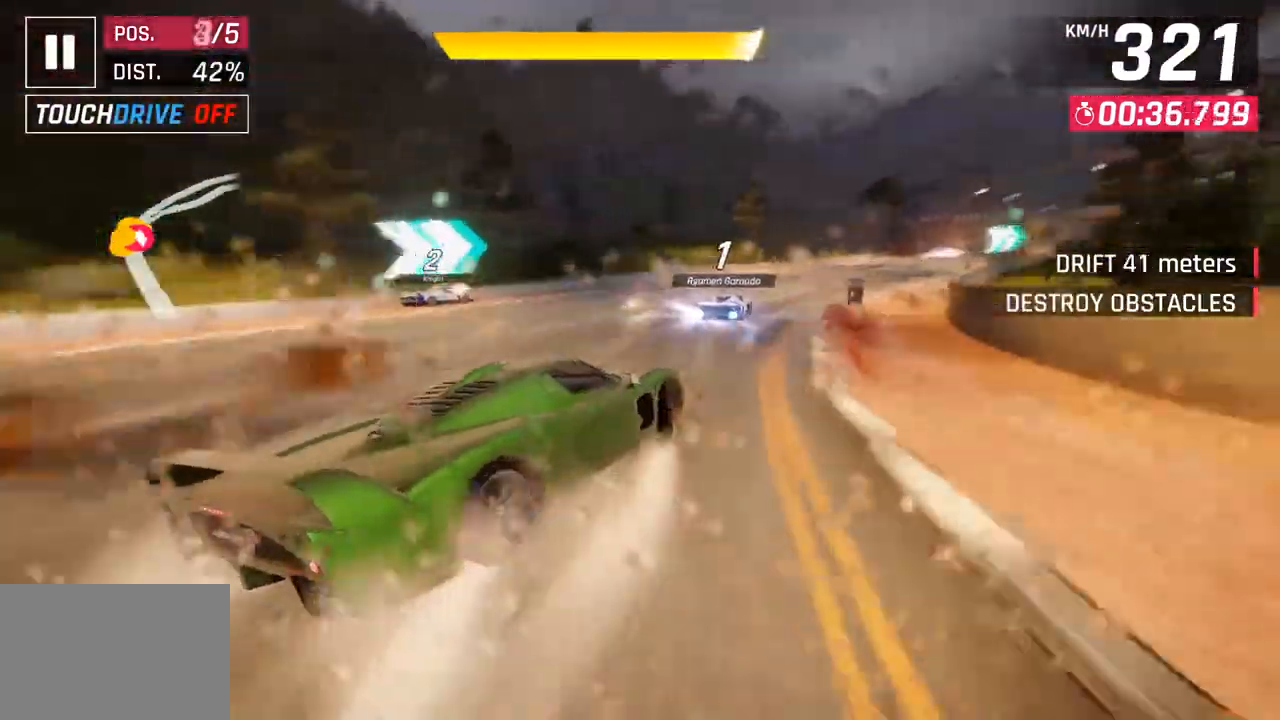
{"buttons": [], "left_stick": "center", "right_stick": "center", "events": [[367, "left_stick", "center"]]}
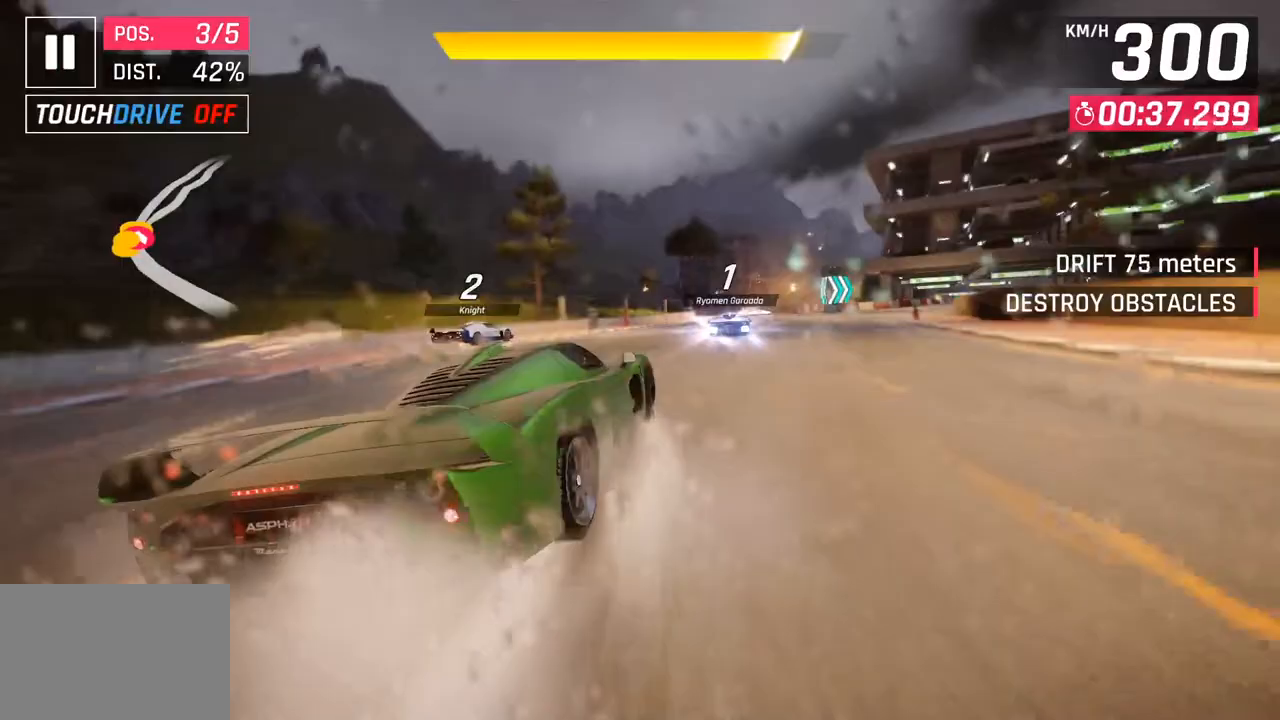
{"buttons": ["CROSS", "R1"], "left_stick": "center", "right_stick": "center", "events": [[50, "left_stick", "right"], [350, "left_stick", "center"], [483, "R1", "down"], [500, "CROSS", "down"]]}
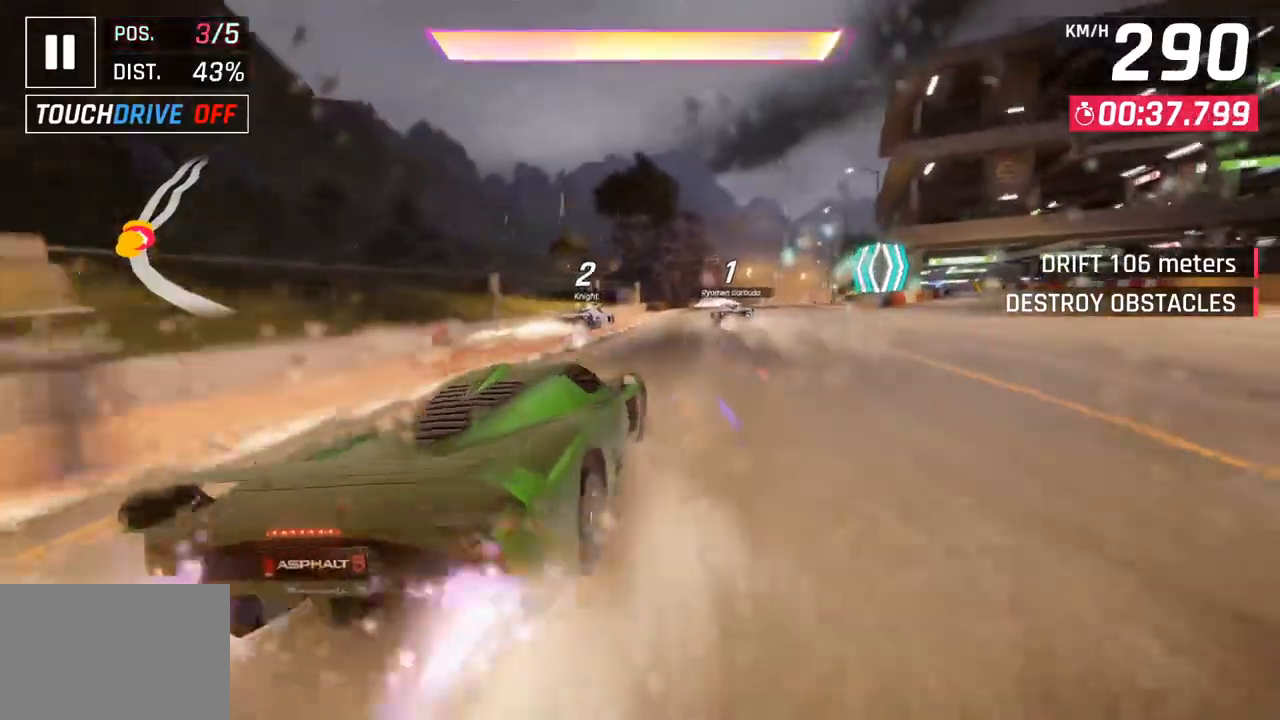
{"buttons": [], "left_stick": "center", "right_stick": "center", "events": [[167, "CROSS", "up"], [200, "R1", "up"], [267, "left_stick", "right"], [317, "left_stick", "center"]]}
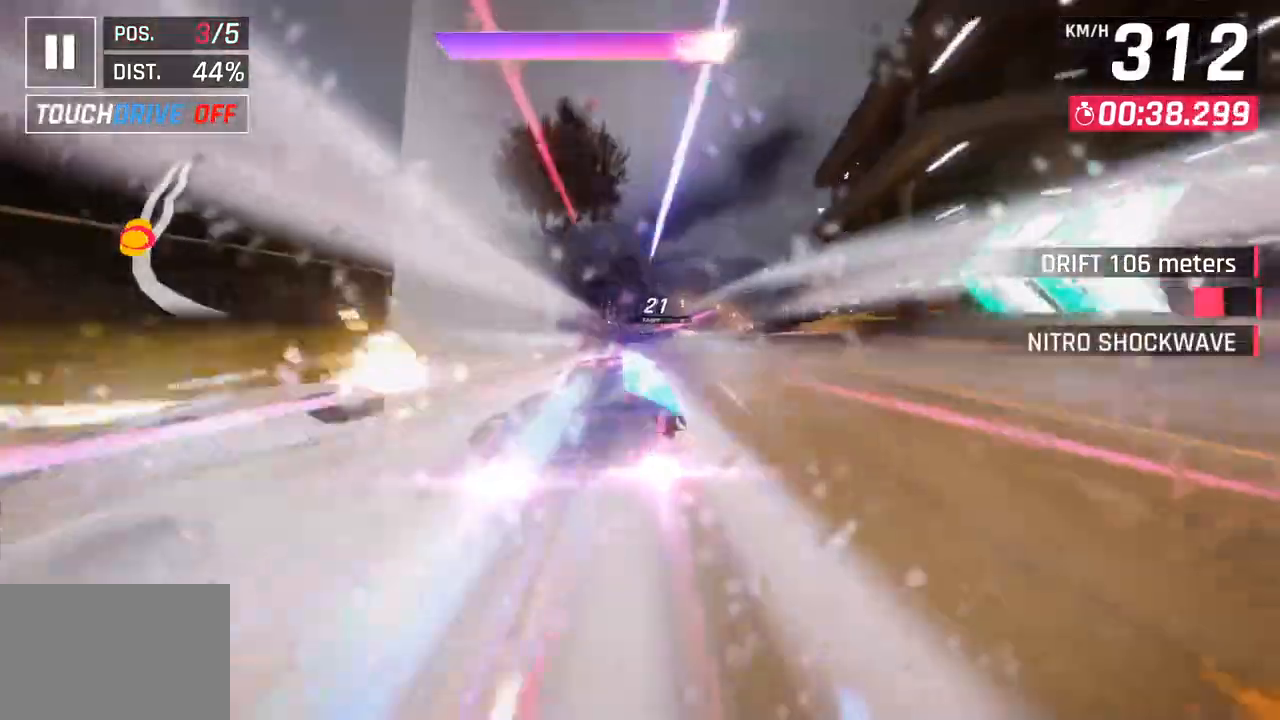
{"buttons": [], "left_stick": "right", "right_stick": "center", "events": [[200, "left_stick", "right"]]}
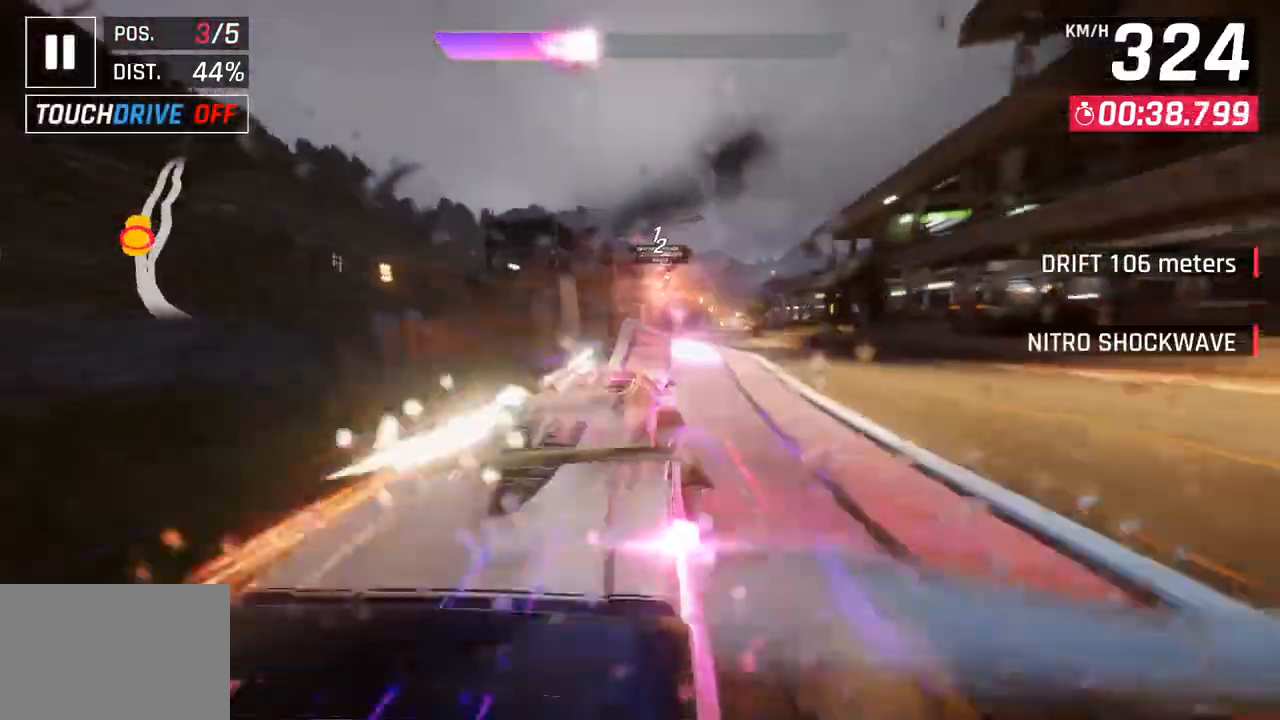
{"buttons": ["CROSS", "R1"], "left_stick": "right", "right_stick": "center", "events": [[367, "CROSS", "down"], [367, "R1", "down"]]}
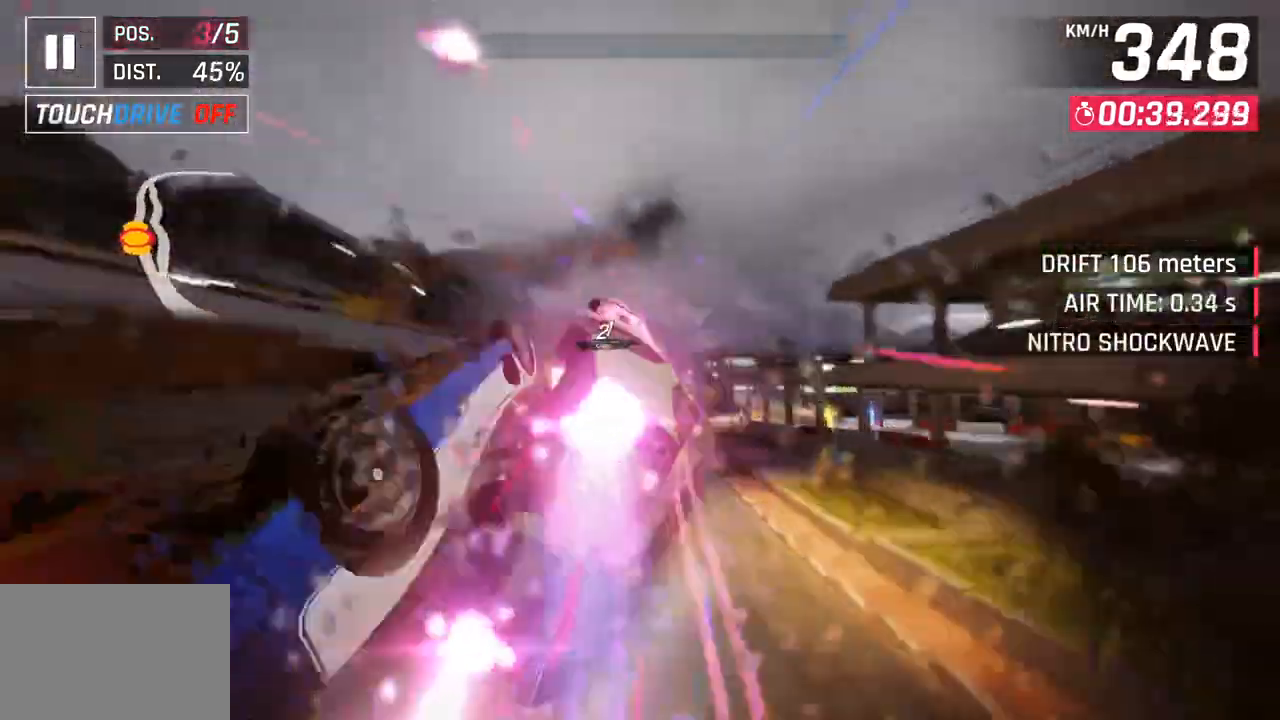
{"buttons": ["CROSS", "R1"], "left_stick": "left", "right_stick": "center", "events": [[33, "CROSS", "up"], [67, "R1", "up"], [133, "left_stick", "center"], [150, "CROSS", "down"], [150, "R1", "down"], [300, "CROSS", "up"], [333, "R1", "up"], [350, "left_stick", "left"], [383, "CROSS", "down"], [383, "R1", "down"]]}
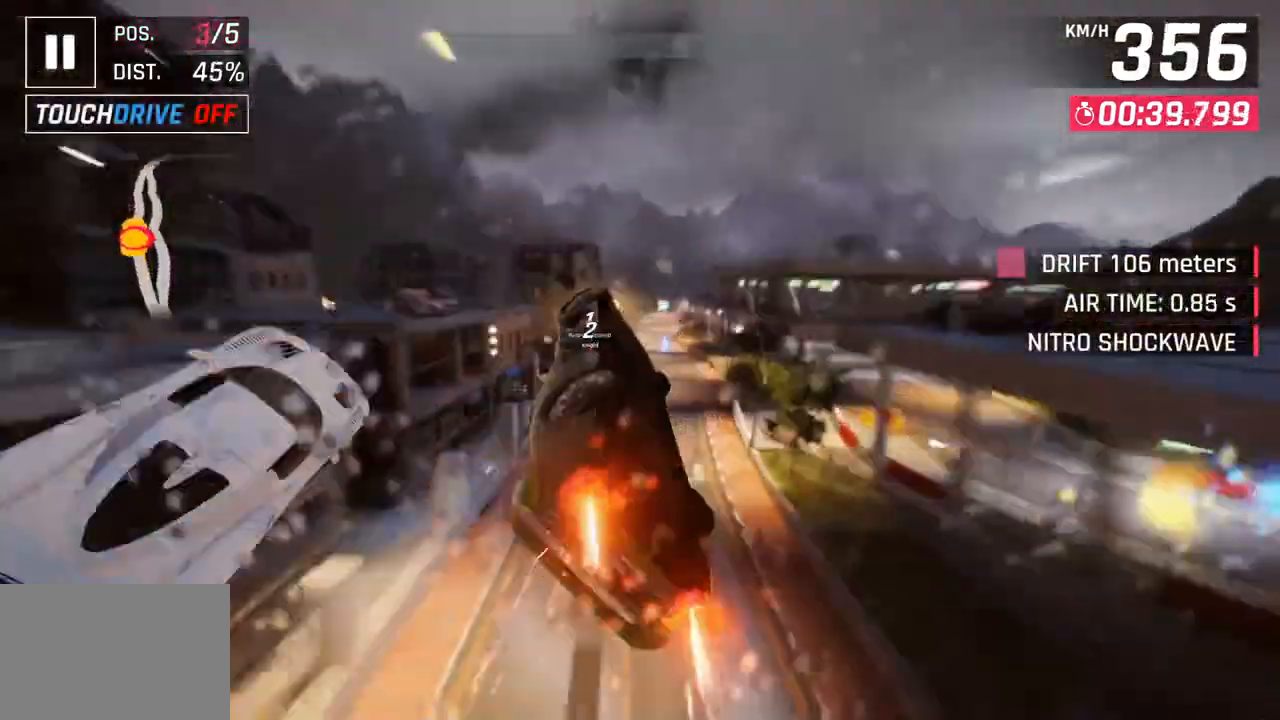
{"buttons": ["R1"], "left_stick": "center", "right_stick": "center", "events": [[33, "CROSS", "up"], [67, "R1", "up"], [133, "CROSS", "down"], [133, "R1", "down"], [283, "CROSS", "up"], [300, "R1", "up"], [367, "CROSS", "down"], [367, "R1", "down"], [400, "left_stick", "center"], [500, "CROSS", "up"]]}
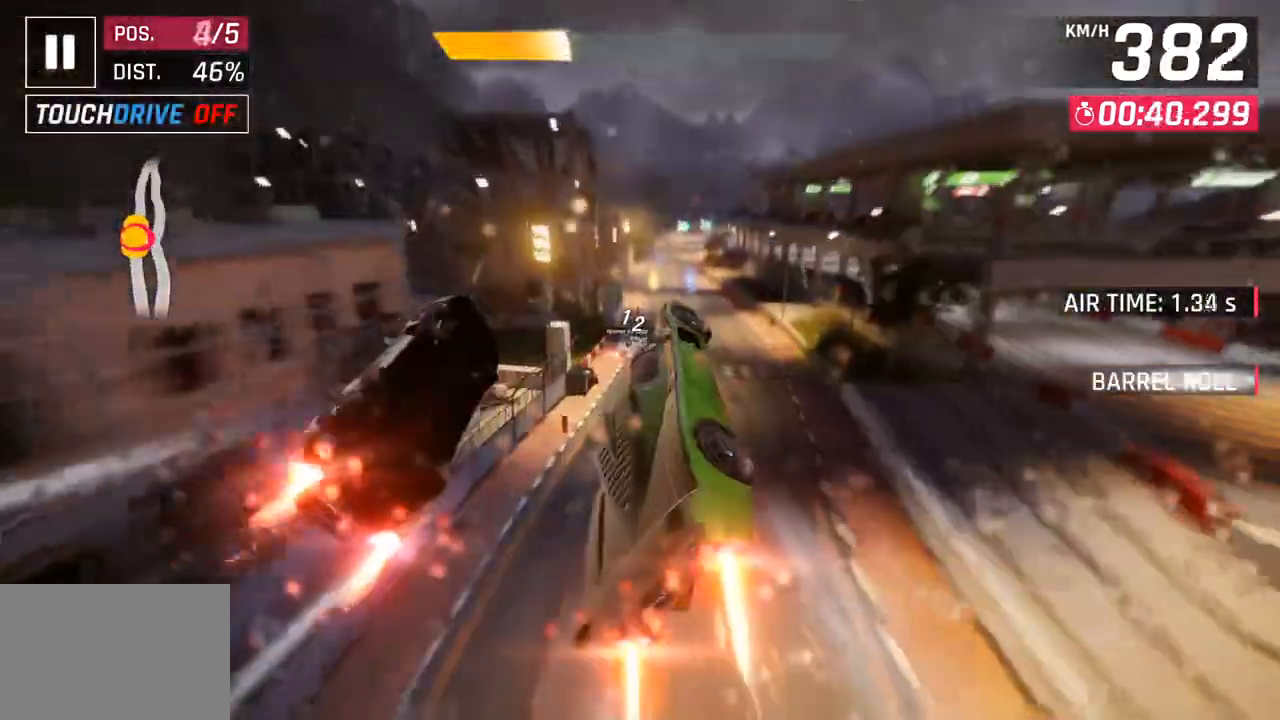
{"buttons": [], "left_stick": "center", "right_stick": "center", "events": [[33, "R1", "up"], [50, "left_stick", "right"], [83, "CROSS", "down"], [83, "R1", "down"], [200, "left_stick", "center"], [333, "CROSS", "up"], [333, "R1", "up"]]}
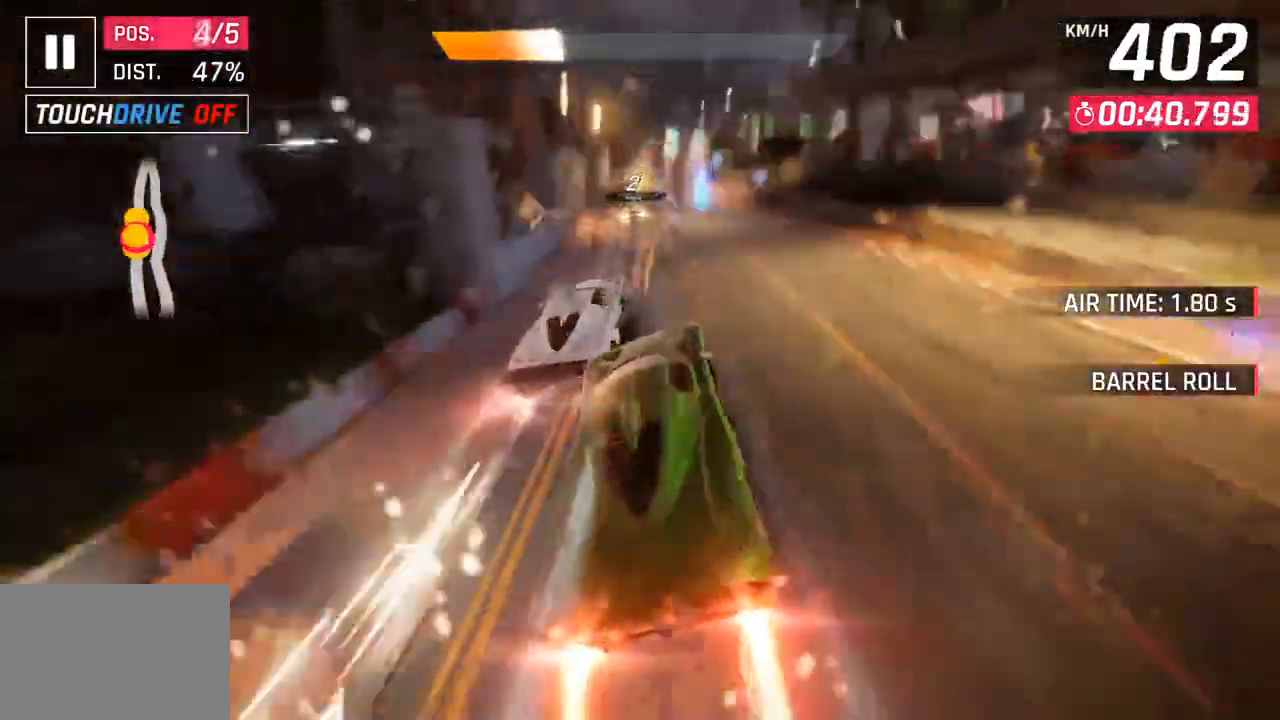
{"buttons": [], "left_stick": "right", "right_stick": "center", "events": [[83, "SQUARE", "down"], [83, "left_stick", "right"], [250, "SQUARE", "up"]]}
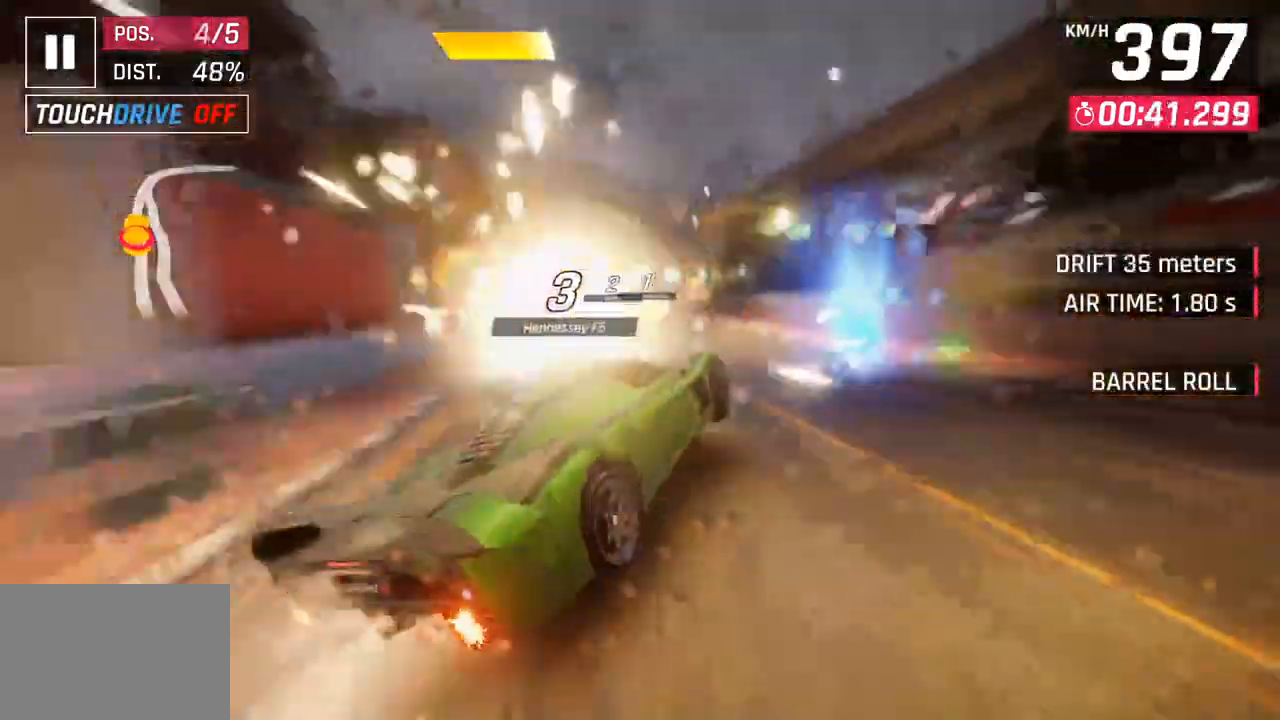
{"buttons": ["SQUARE"], "left_stick": "center", "right_stick": "center", "events": [[67, "left_stick", "center"], [250, "CROSS", "down"], [350, "CROSS", "up"], [500, "SQUARE", "down"]]}
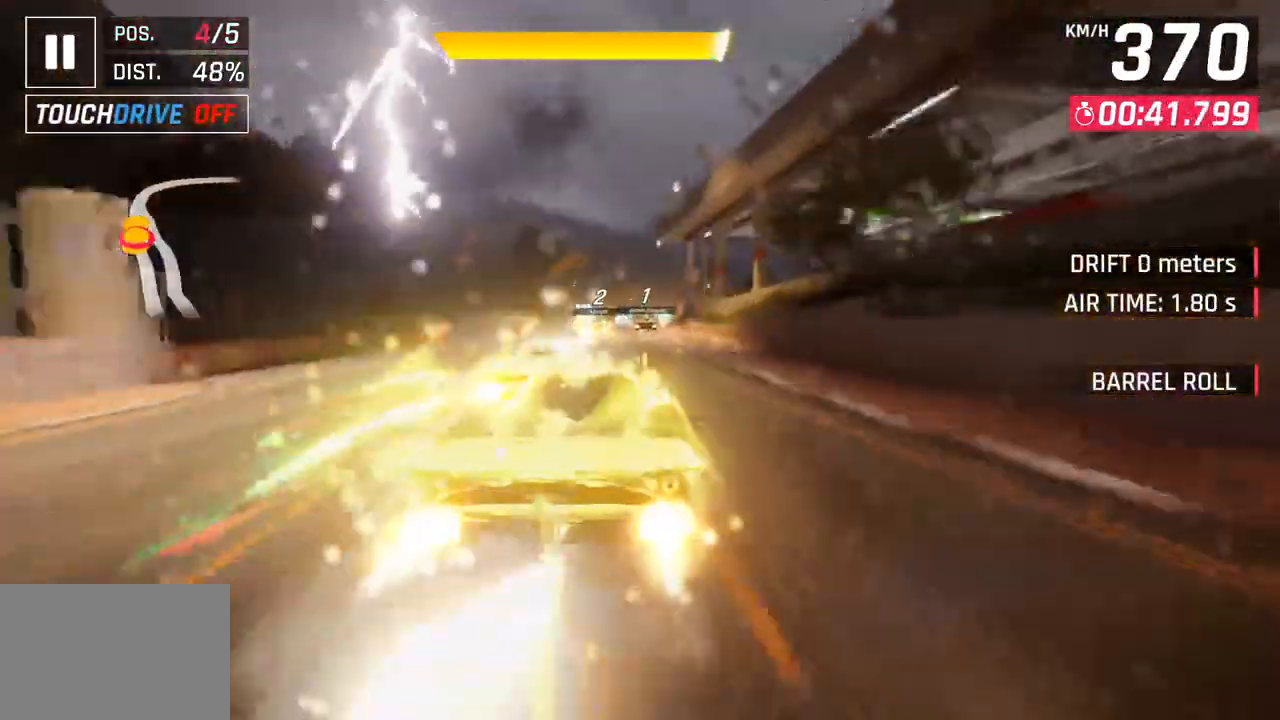
{"buttons": ["CROSS"], "left_stick": "right", "right_stick": "center", "events": [[33, "CROSS", "down"], [33, "SQUARE", "up"], [183, "CROSS", "up"], [317, "SQUARE", "down"], [317, "left_stick", "right"], [350, "CROSS", "down"], [350, "SQUARE", "up"]]}
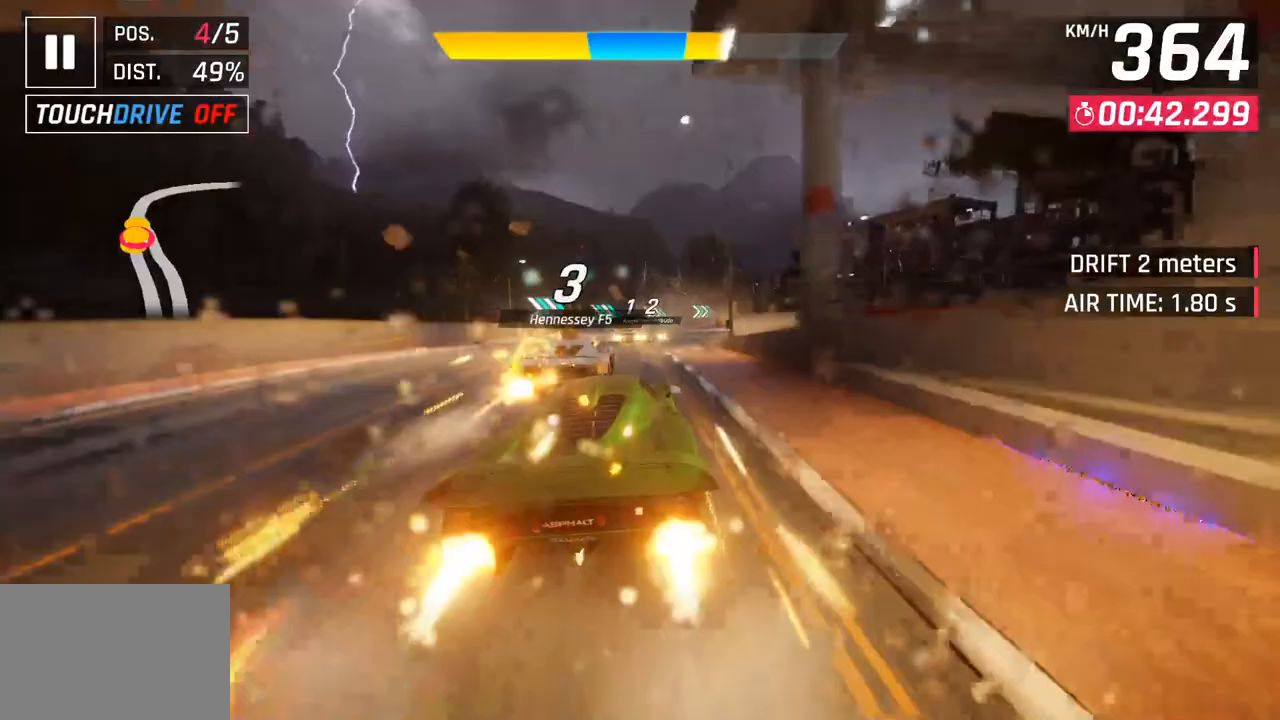
{"buttons": ["SQUARE"], "left_stick": "right", "right_stick": "center", "events": [[50, "CROSS", "up"], [400, "SQUARE", "down"]]}